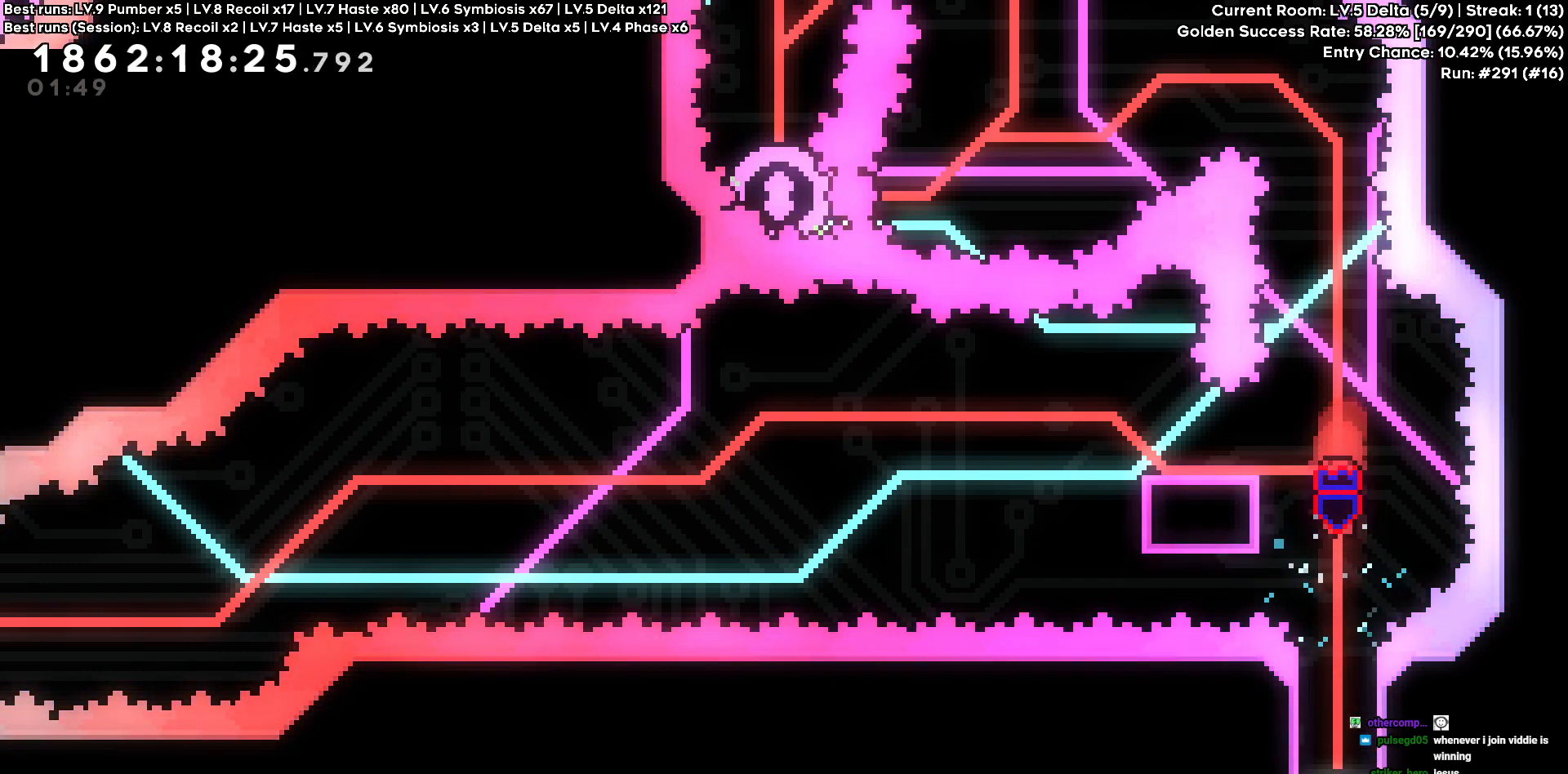
Gameplay with keyboard; each line is a JSON object with the keys held at the frame after it. "events" lists presses ("down") and releases ("up") of "a", "d", "s" and "w" between this image and that frame as [ms after this image, input, new state], when the widget could be followed in between. No other keys are recorded. Mouse input is not recorded. Not read: other_keys.
{"keys": [], "events": [[250, "a", "down"], [483, "a", "up"]]}
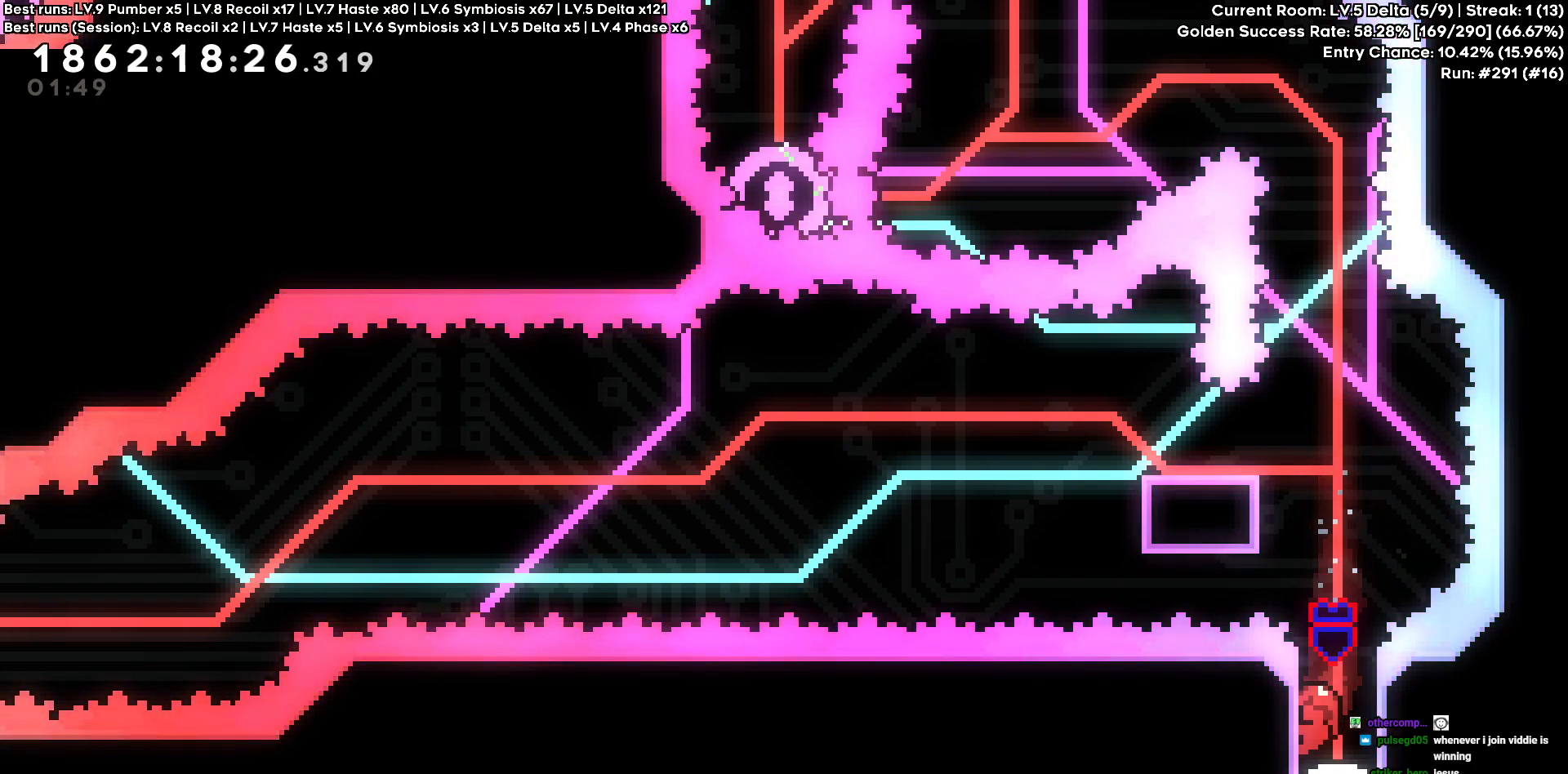
{"keys": [], "events": []}
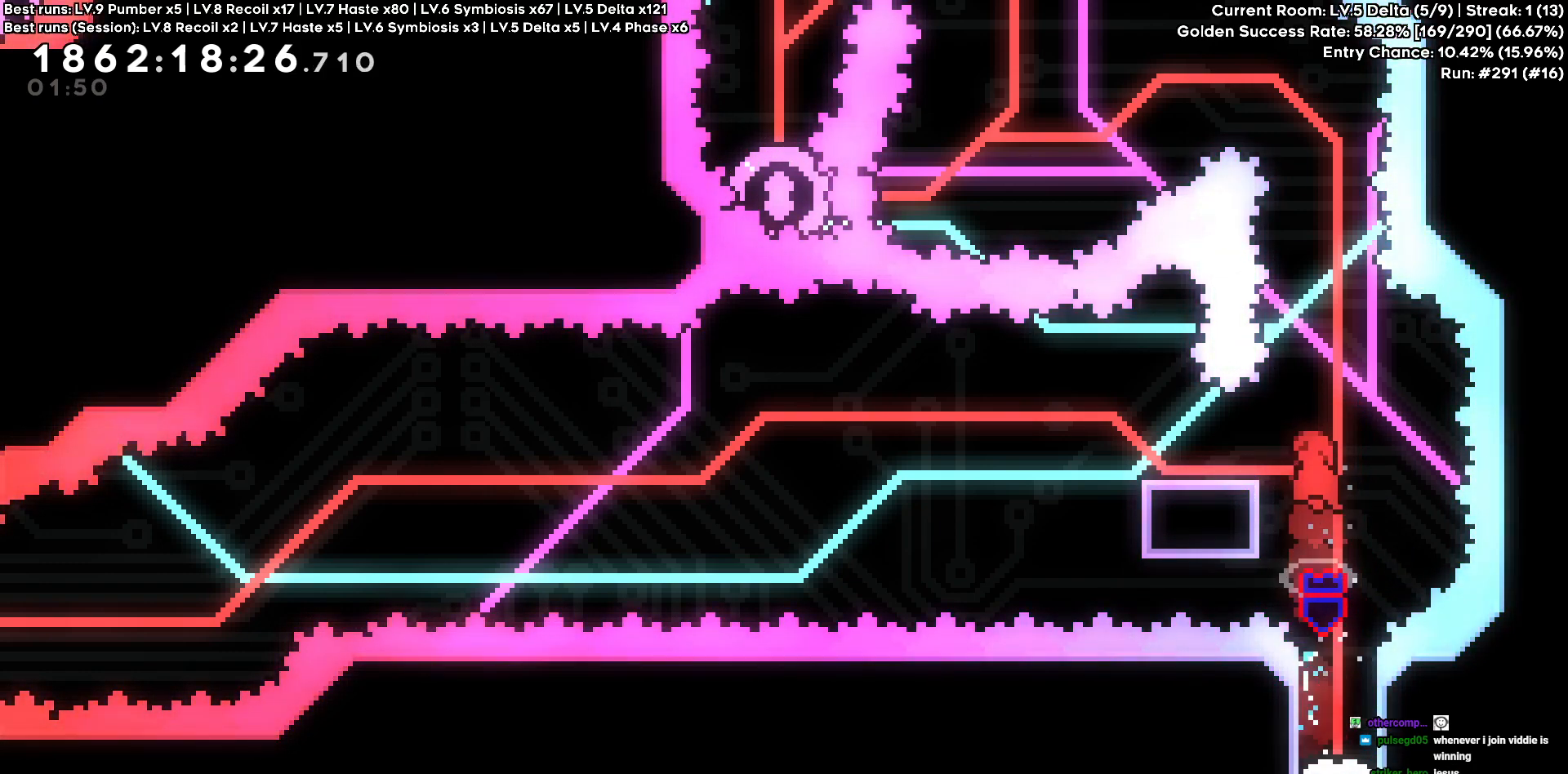
{"keys": ["d"], "events": [[33, "d", "down"], [133, "d", "up"], [500, "d", "down"]]}
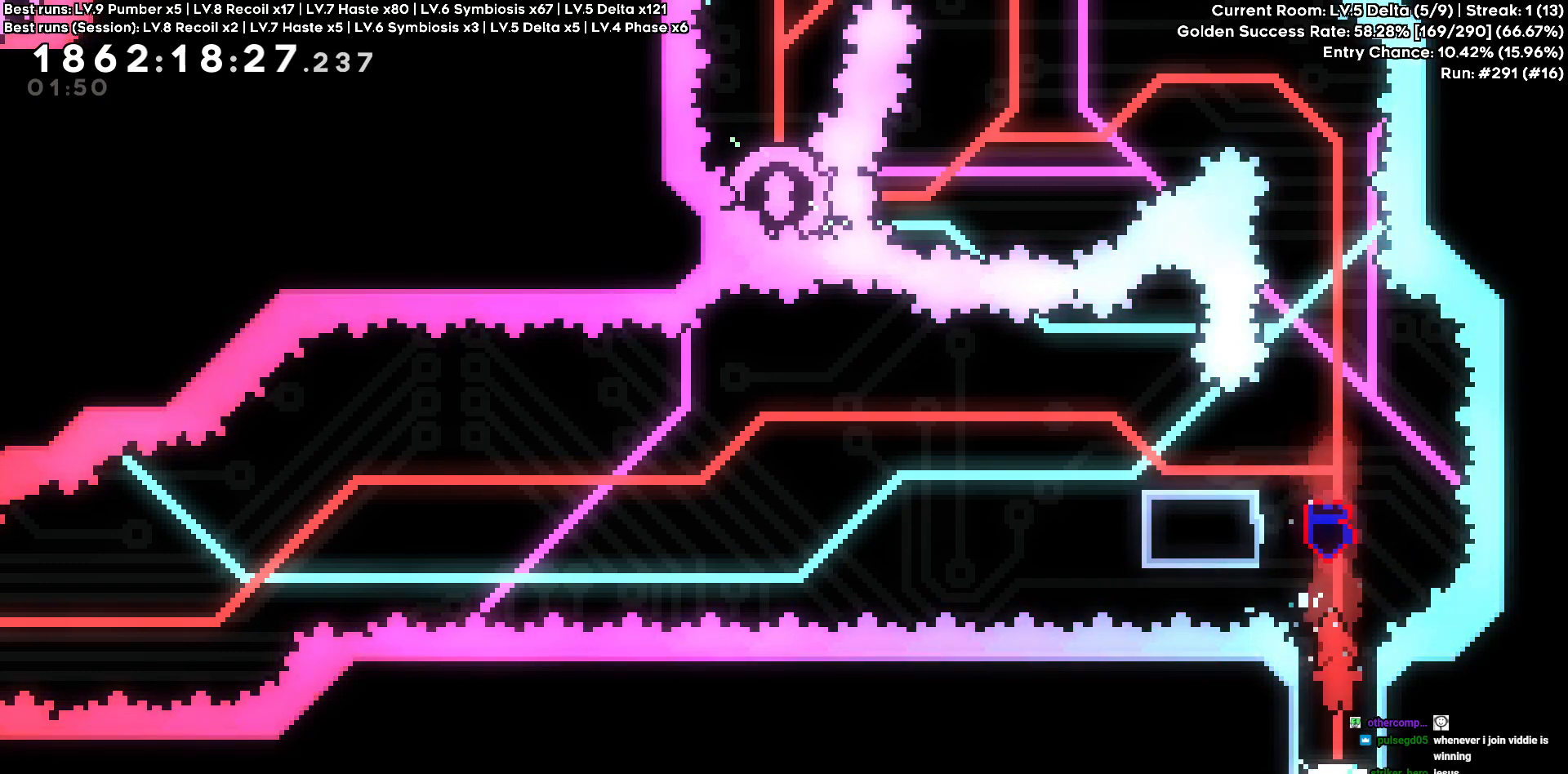
{"keys": [], "events": [[50, "d", "up"]]}
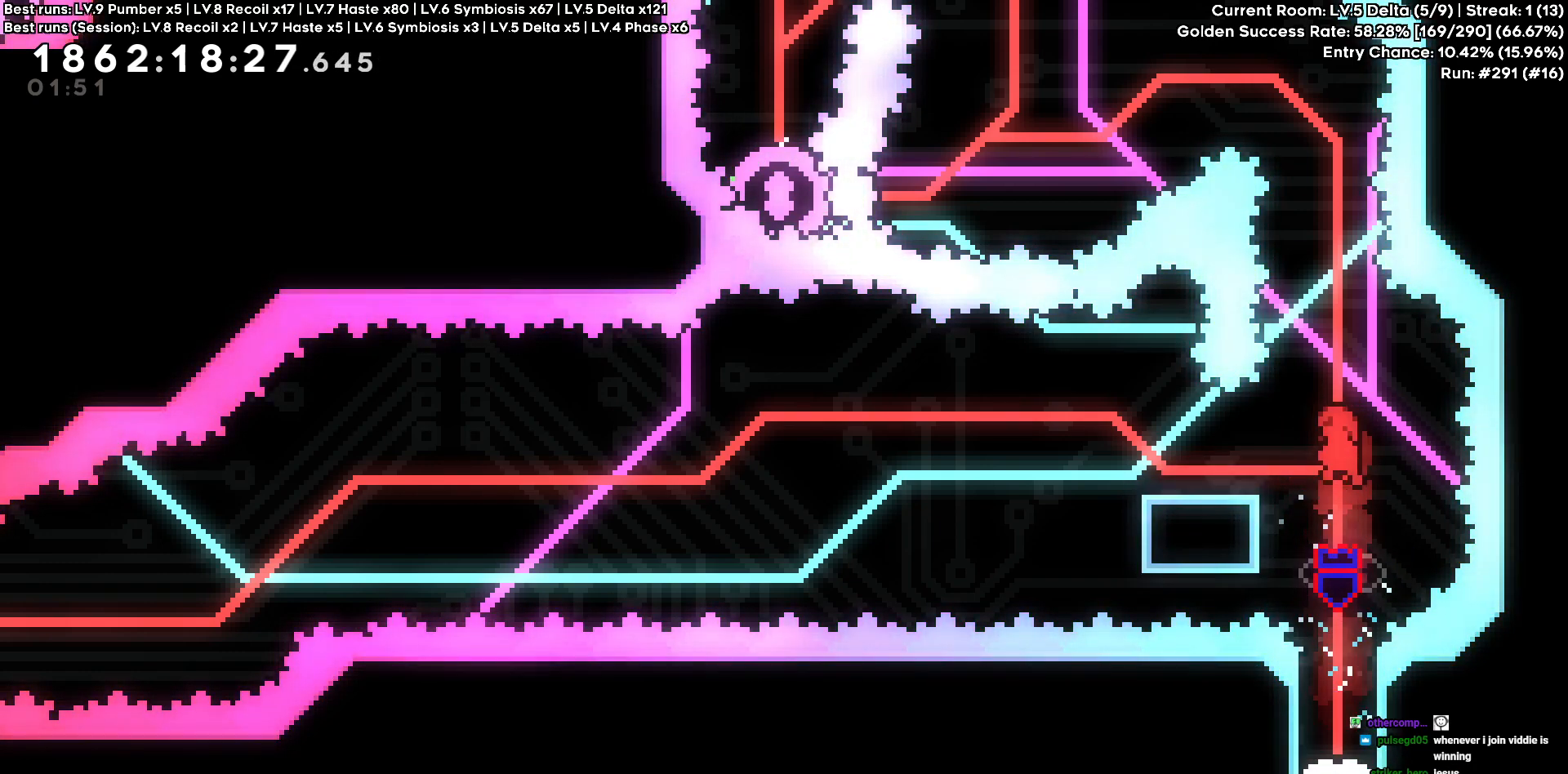
{"keys": [], "events": [[16, "a", "down"], [66, "a", "up"], [350, "d", "down"], [400, "d", "up"]]}
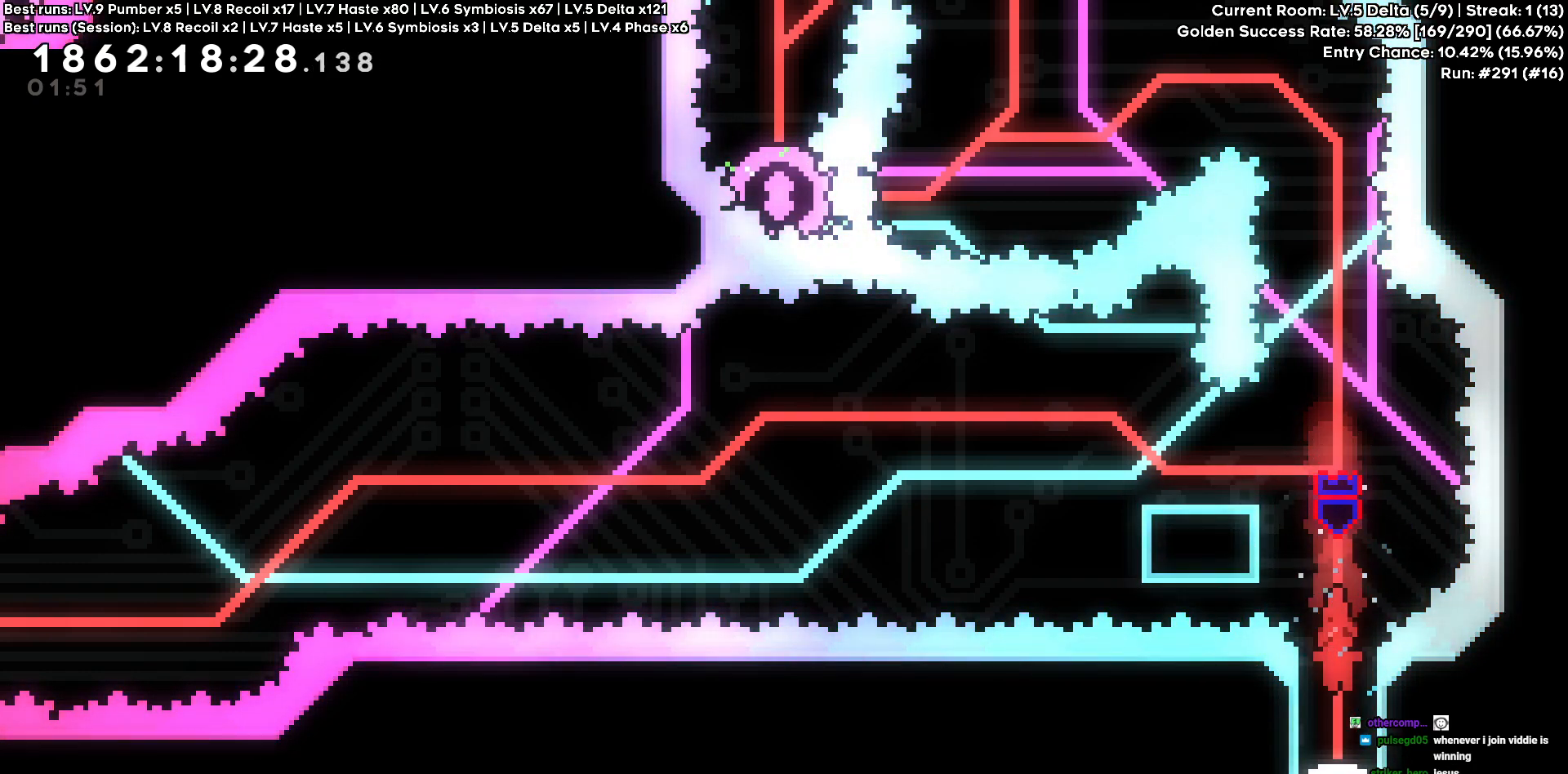
{"keys": [], "events": []}
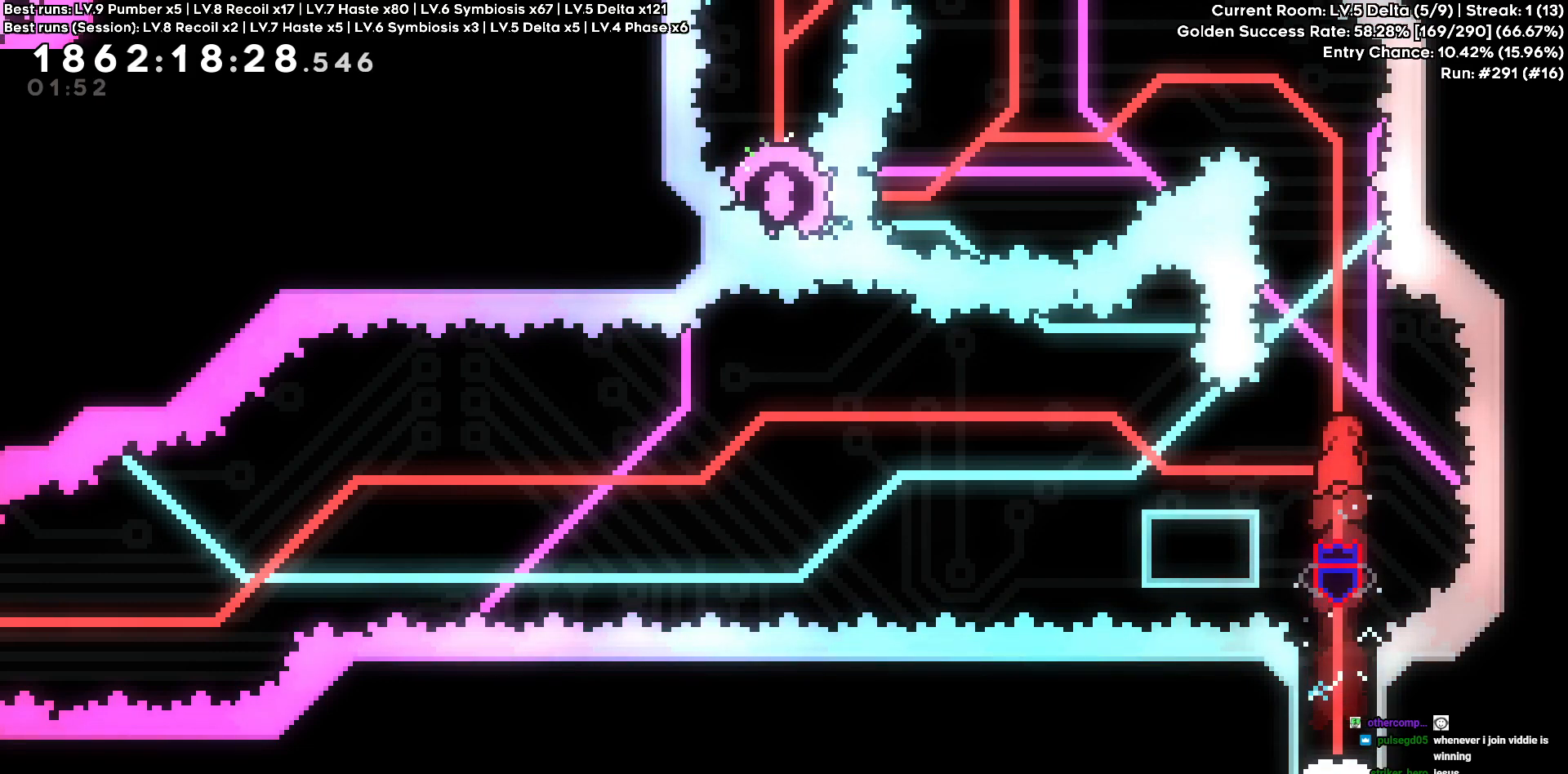
{"keys": [], "events": []}
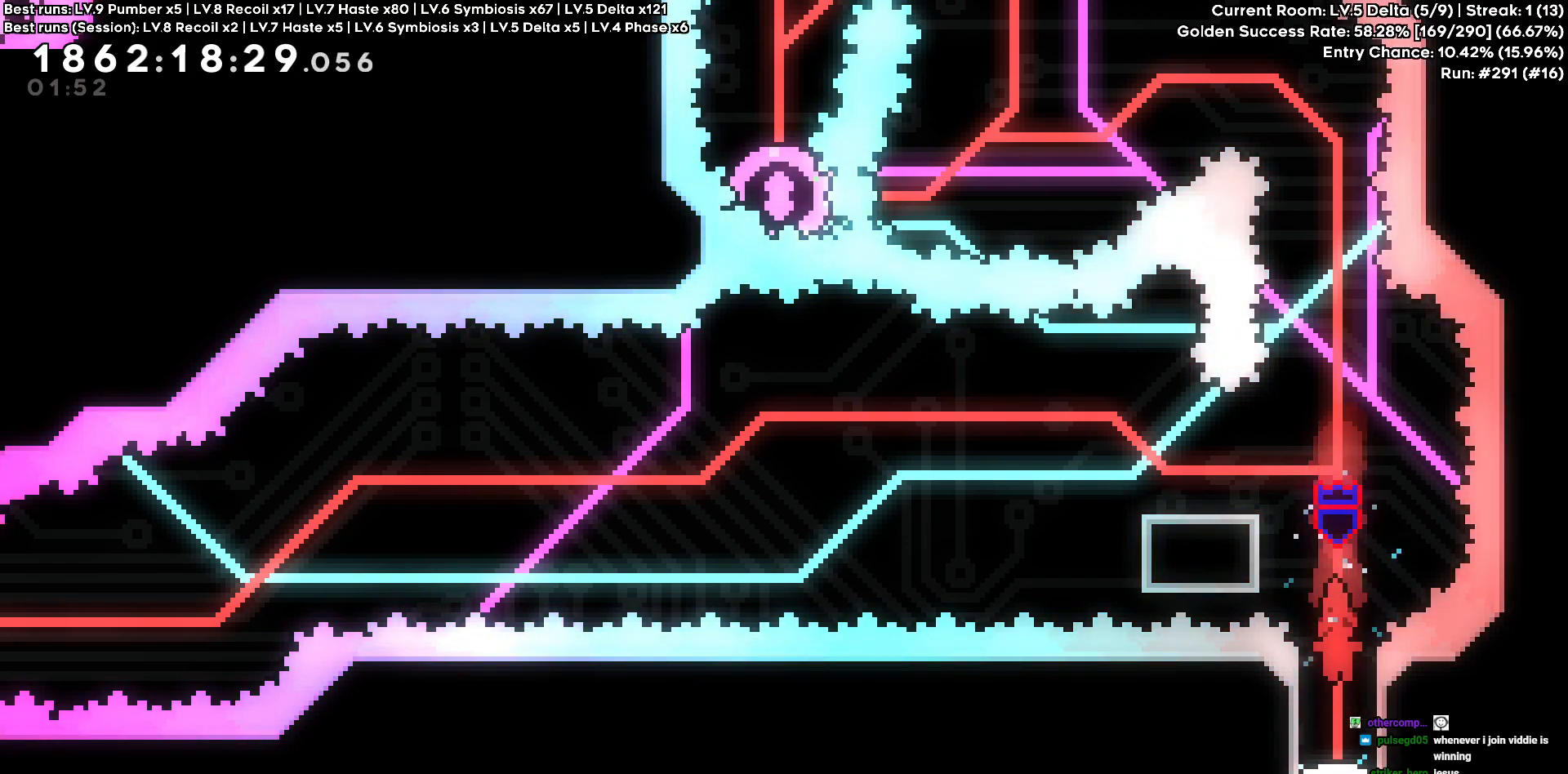
{"keys": [], "events": []}
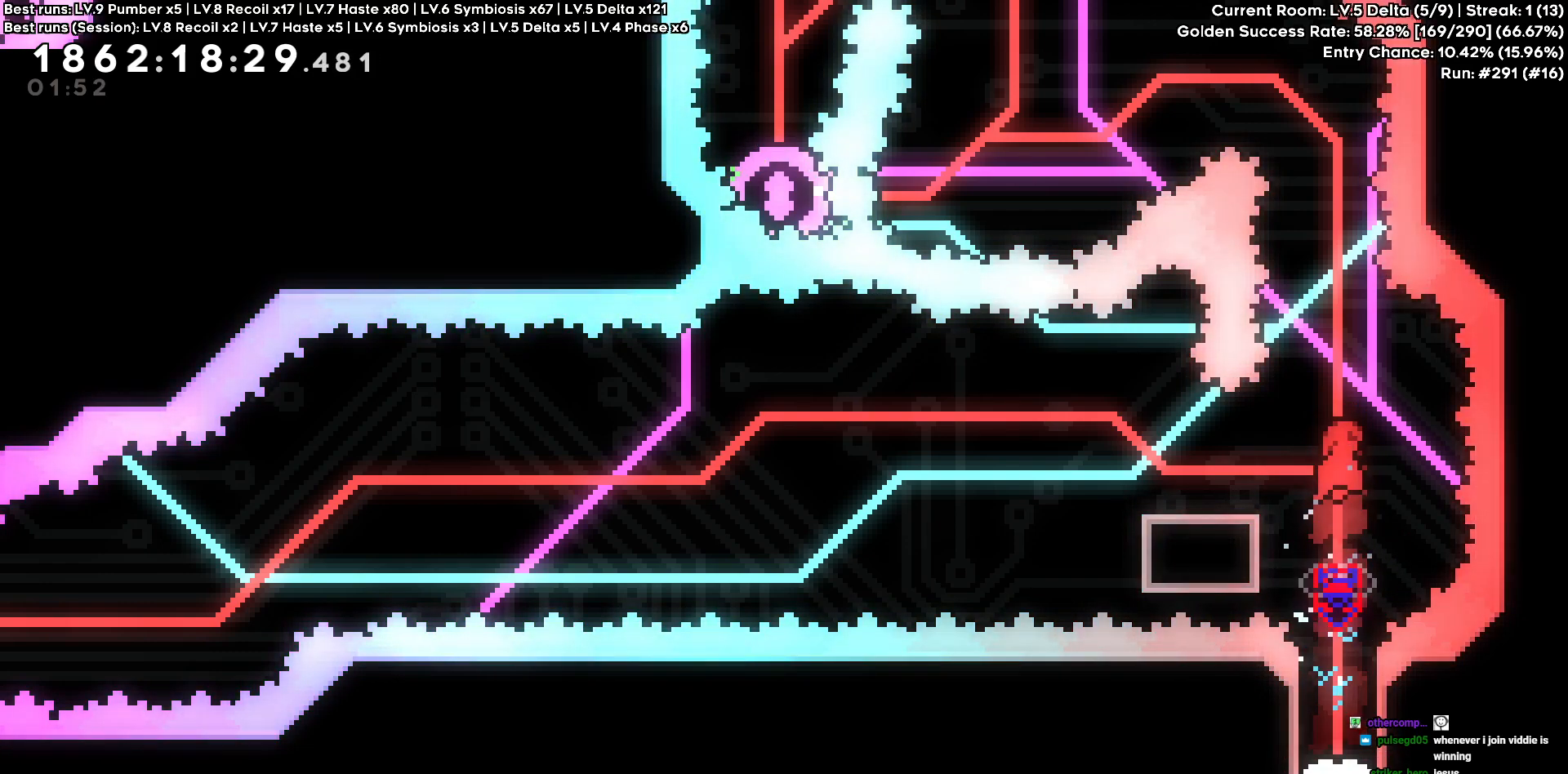
{"keys": [], "events": []}
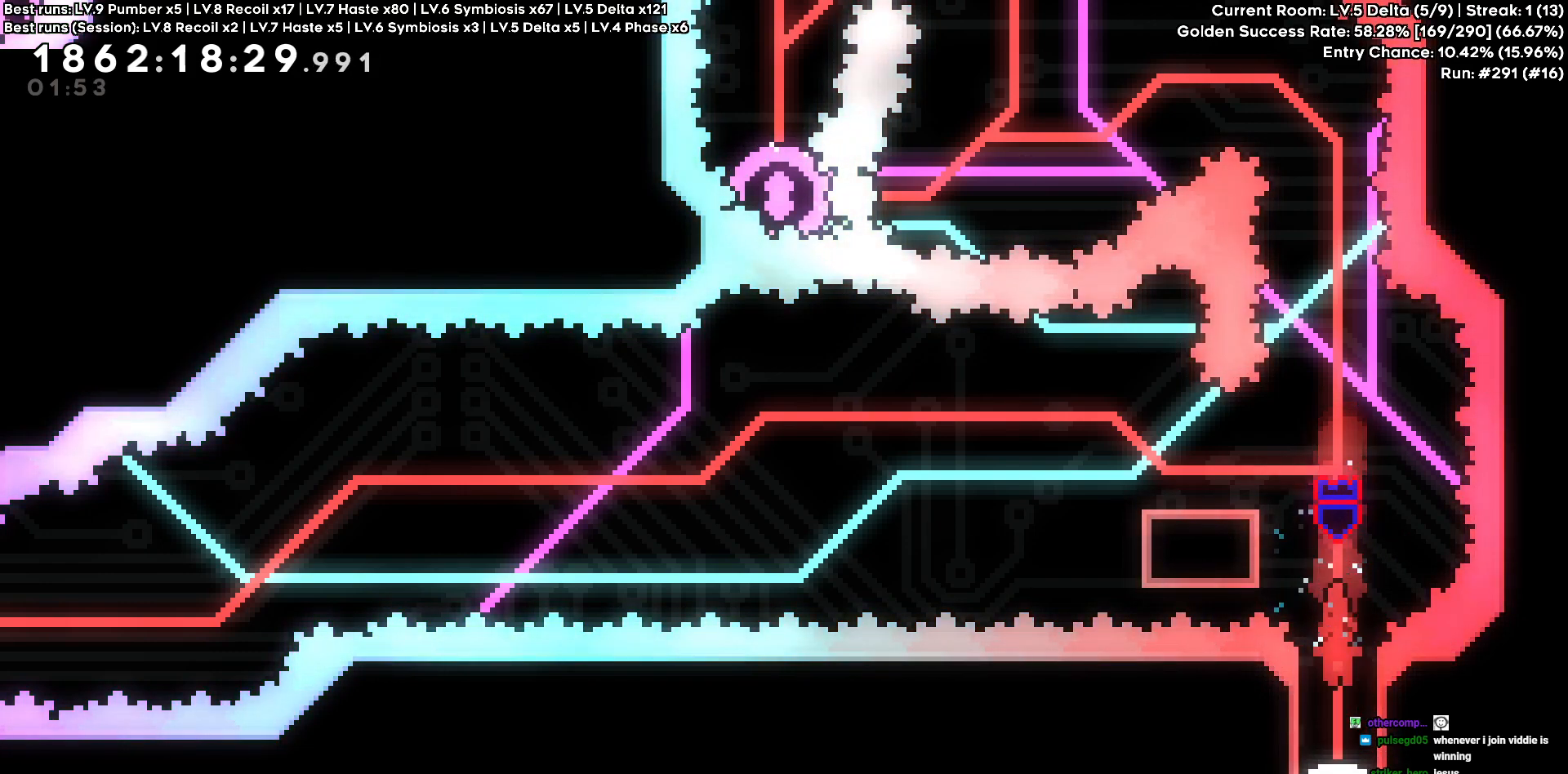
{"keys": [], "events": []}
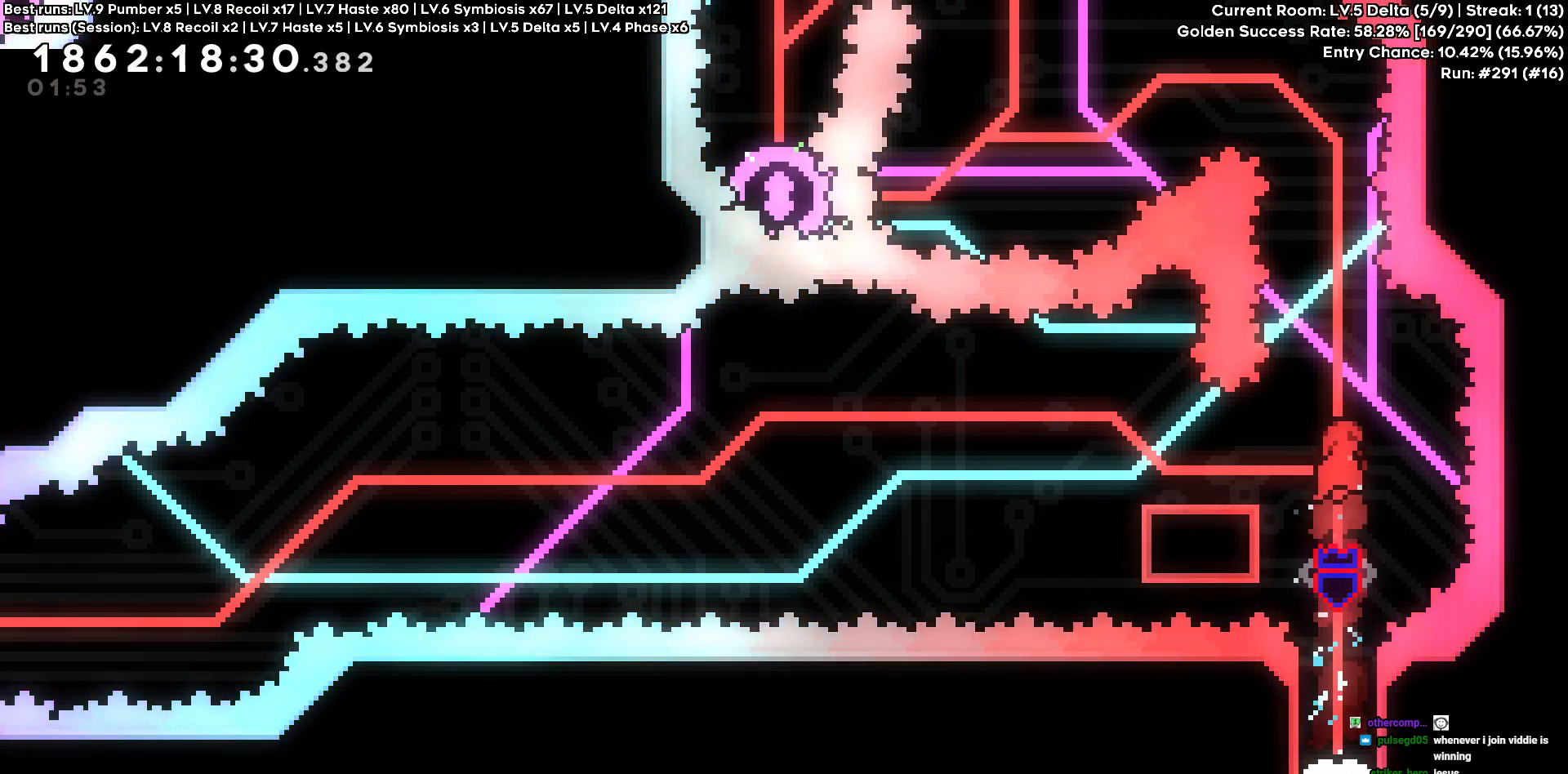
{"keys": [], "events": []}
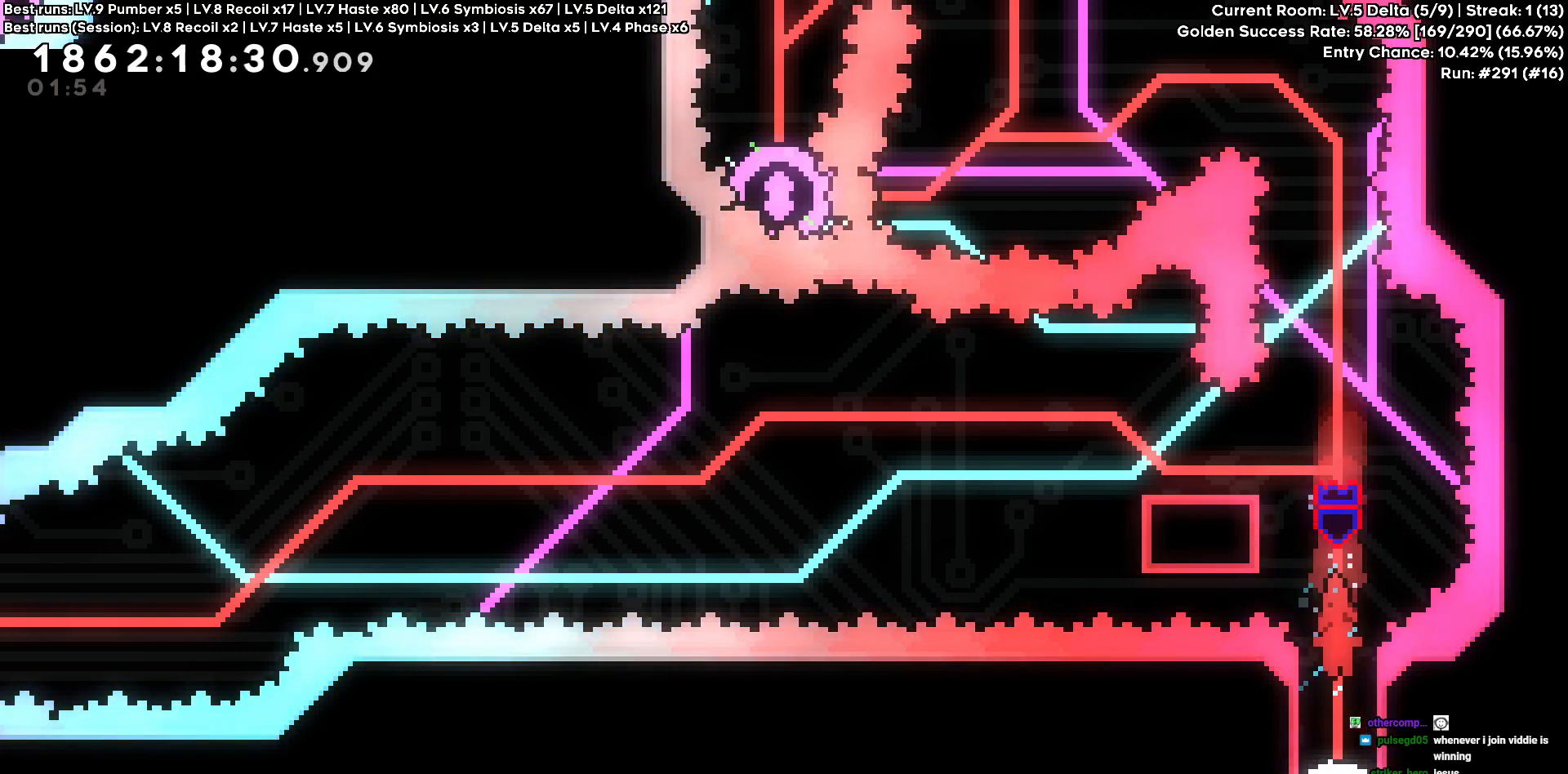
{"keys": [], "events": []}
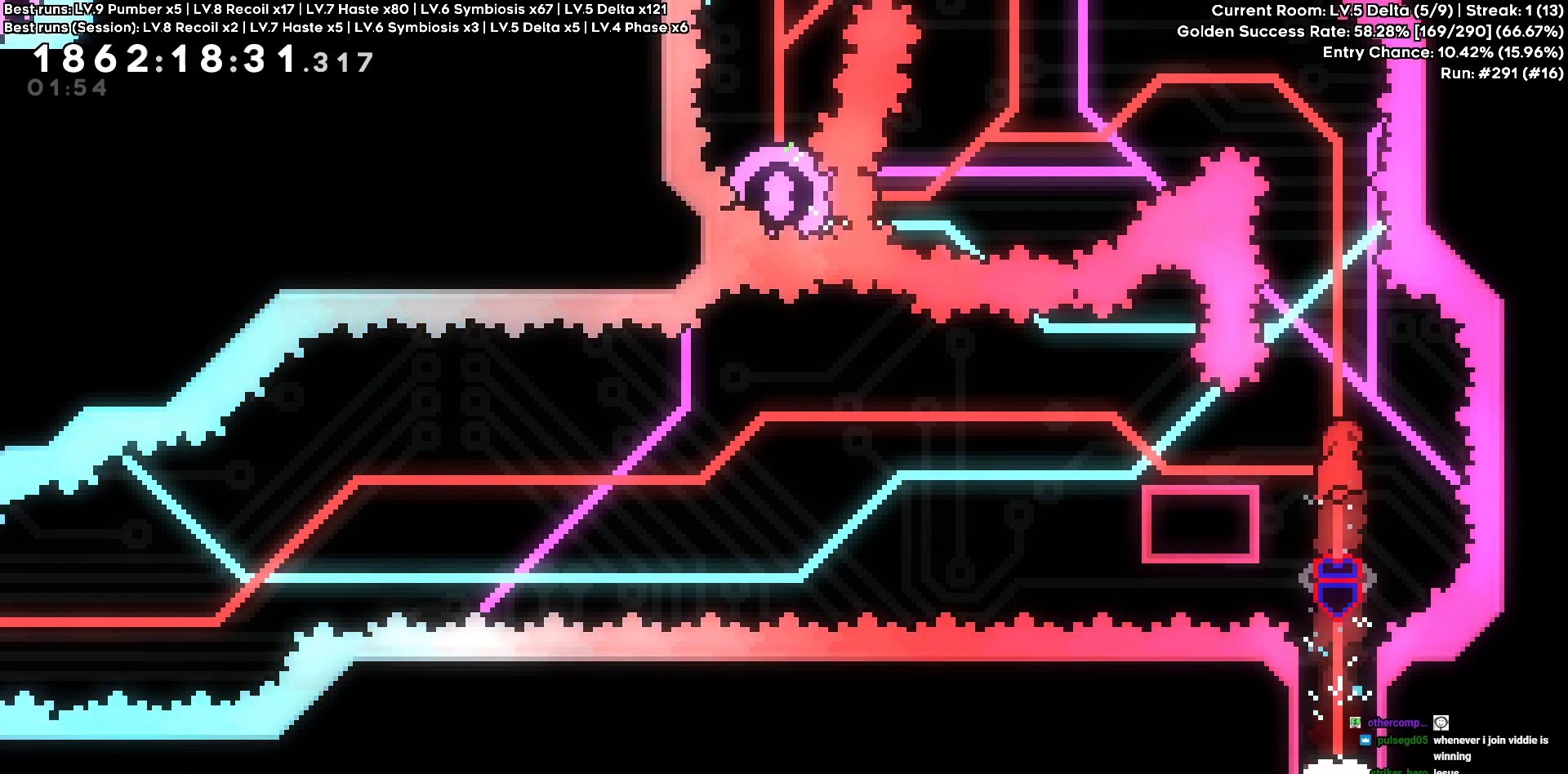
{"keys": [], "events": []}
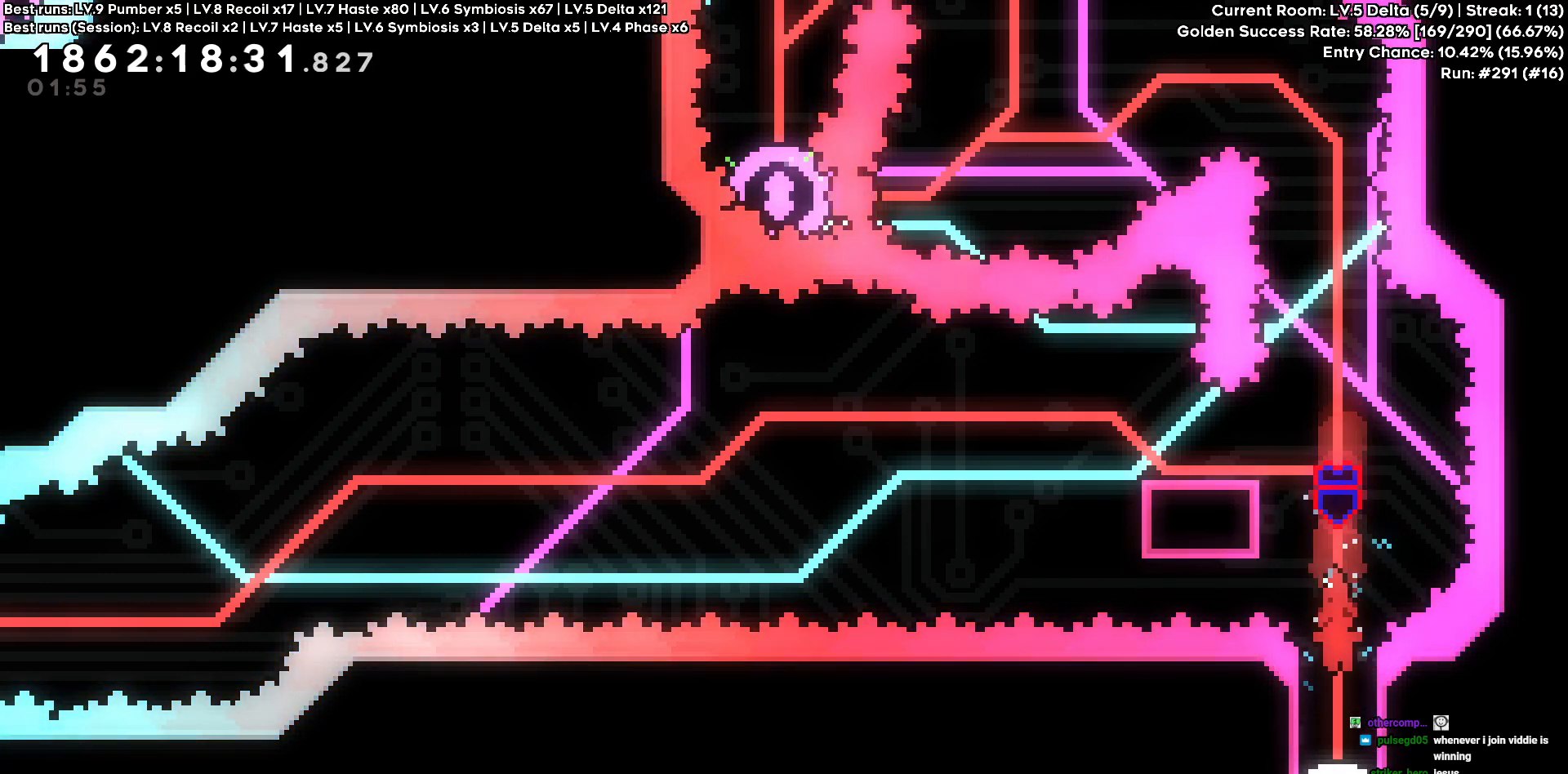
{"keys": [], "events": []}
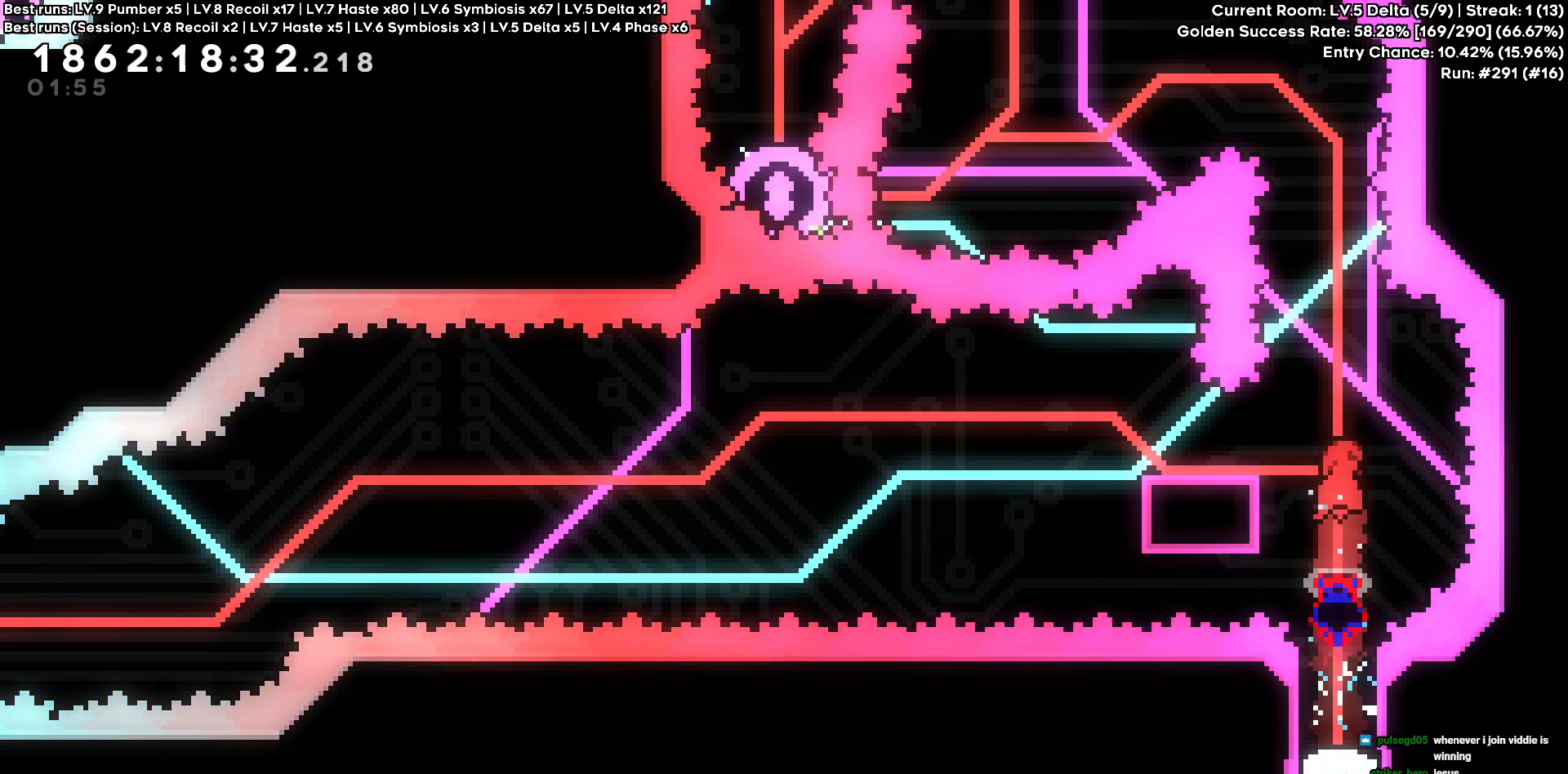
{"keys": ["a"], "events": [[183, "a", "down"]]}
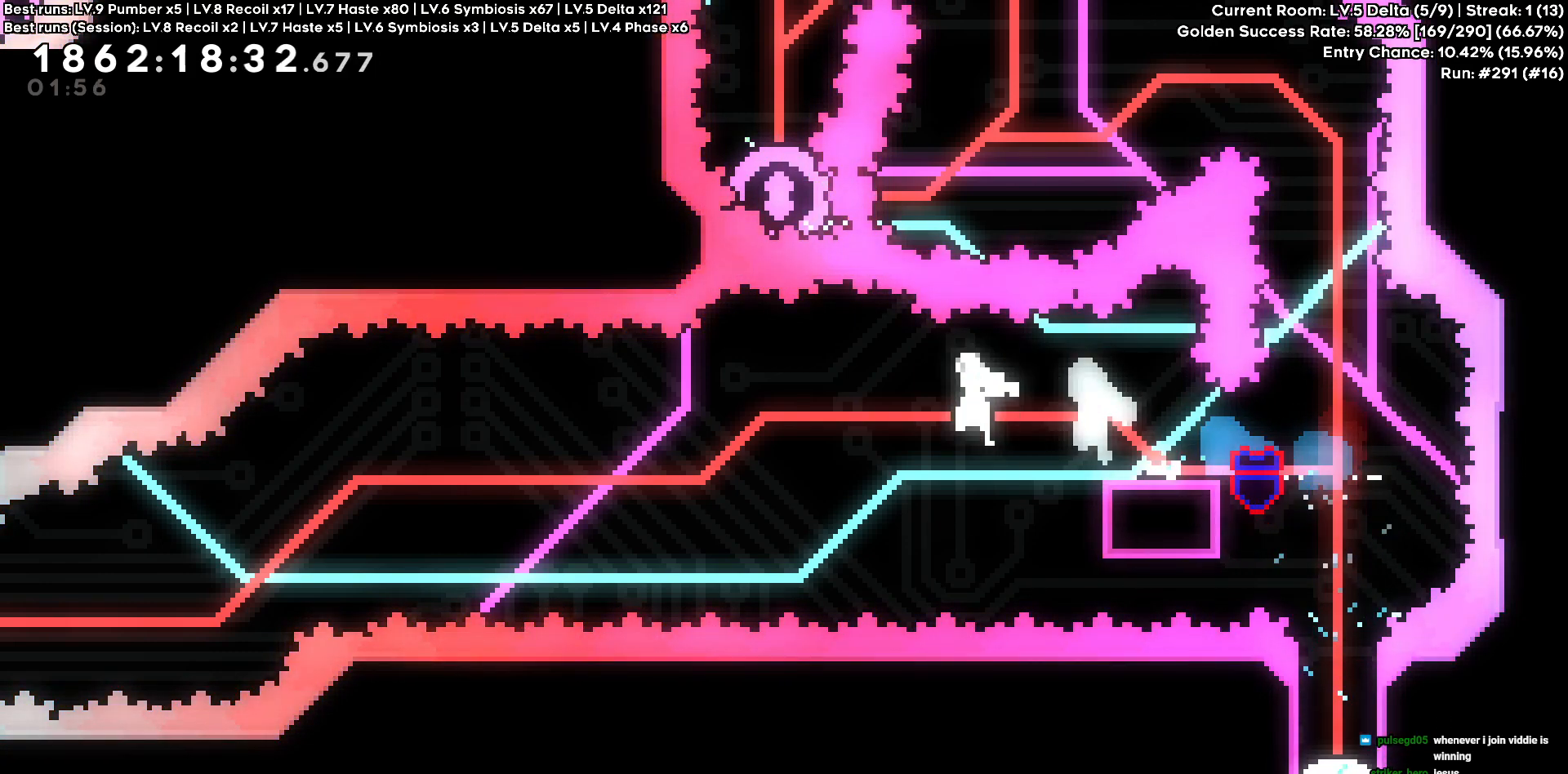
{"keys": ["a"], "events": []}
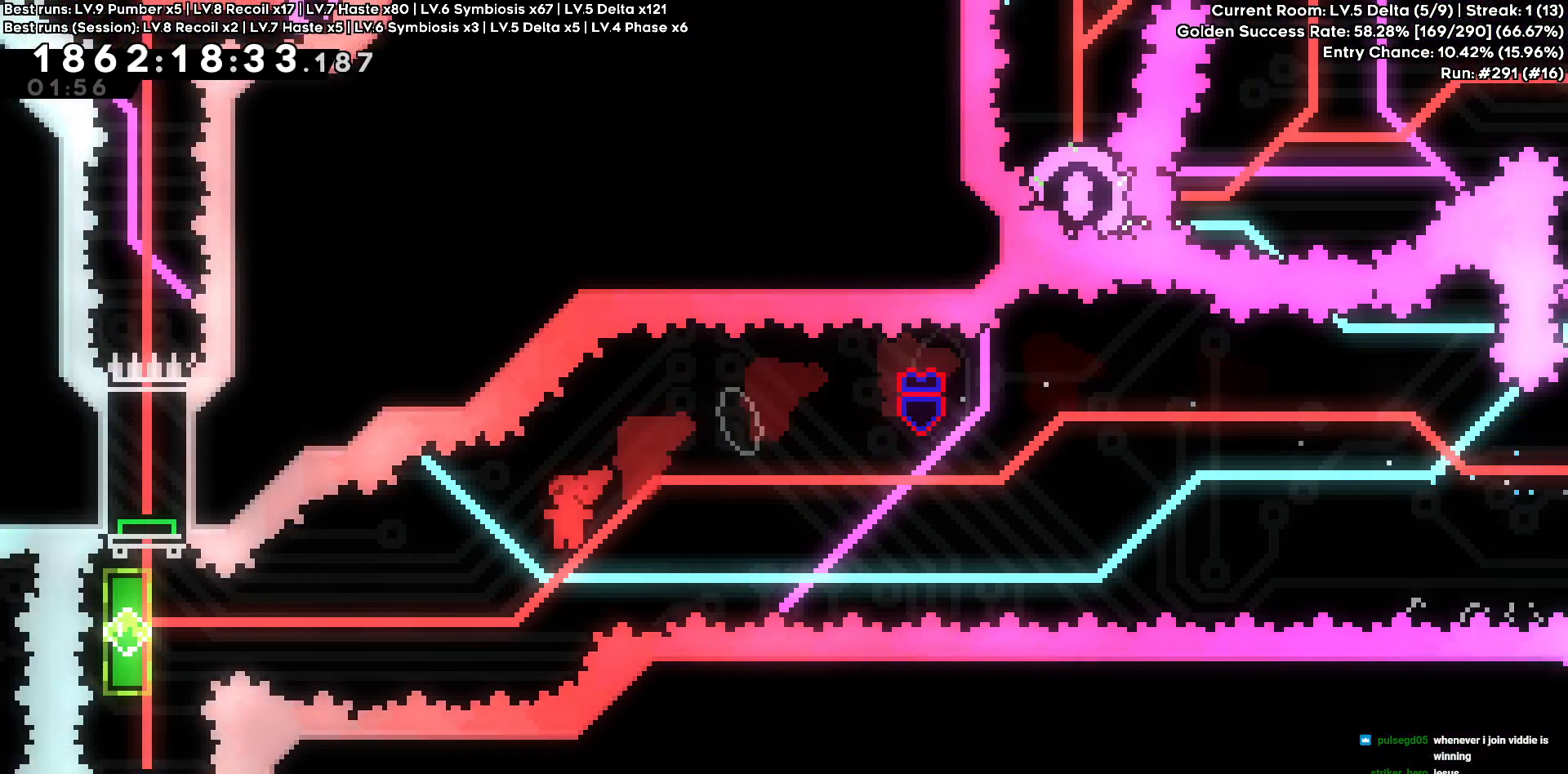
{"keys": [], "events": [[500, "a", "up"]]}
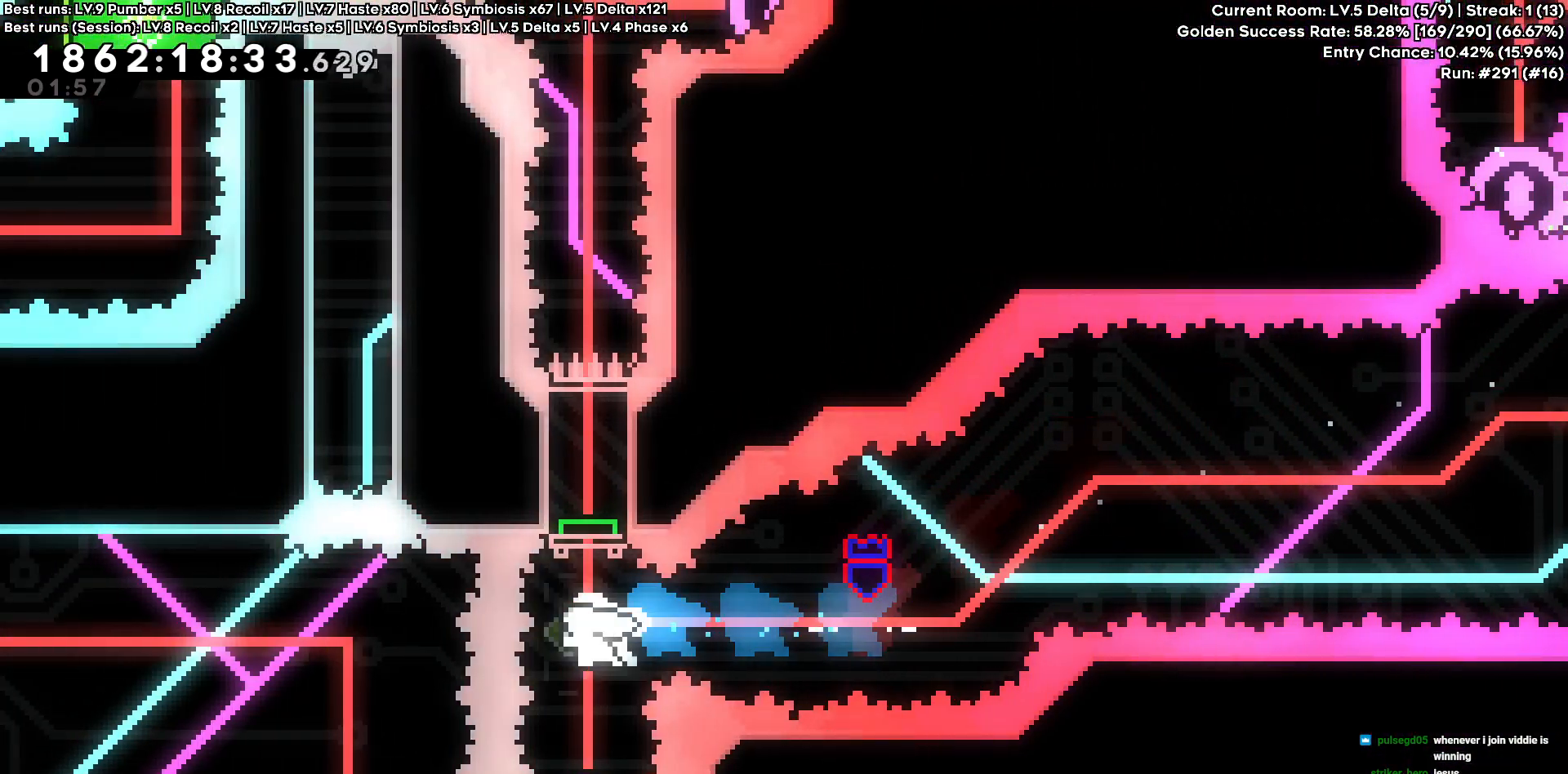
{"keys": [], "events": [[33, "s", "down"], [366, "s", "up"]]}
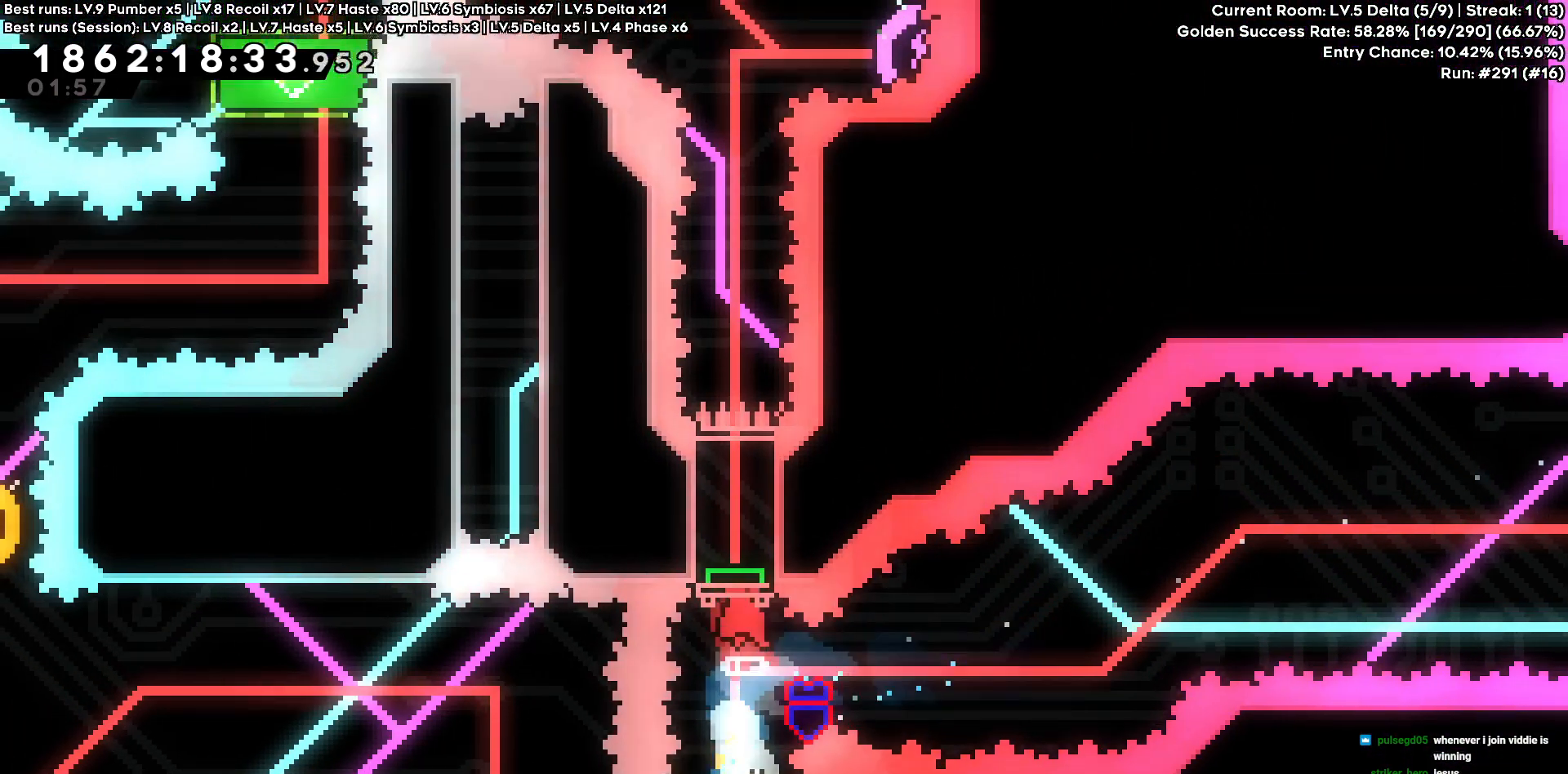
{"keys": ["d"], "events": [[300, "d", "down"]]}
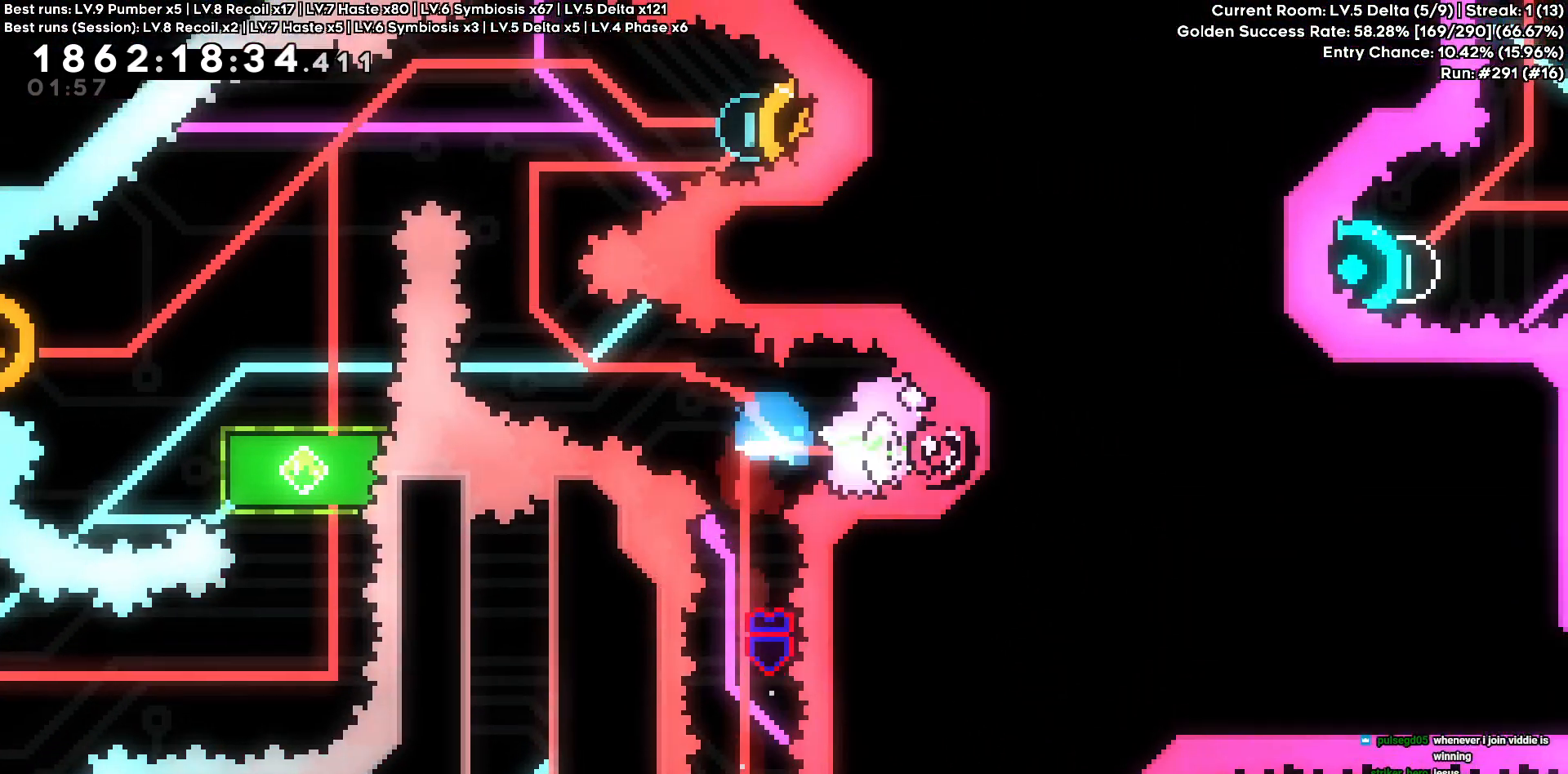
{"keys": ["w"], "events": [[216, "d", "up"], [400, "w", "down"]]}
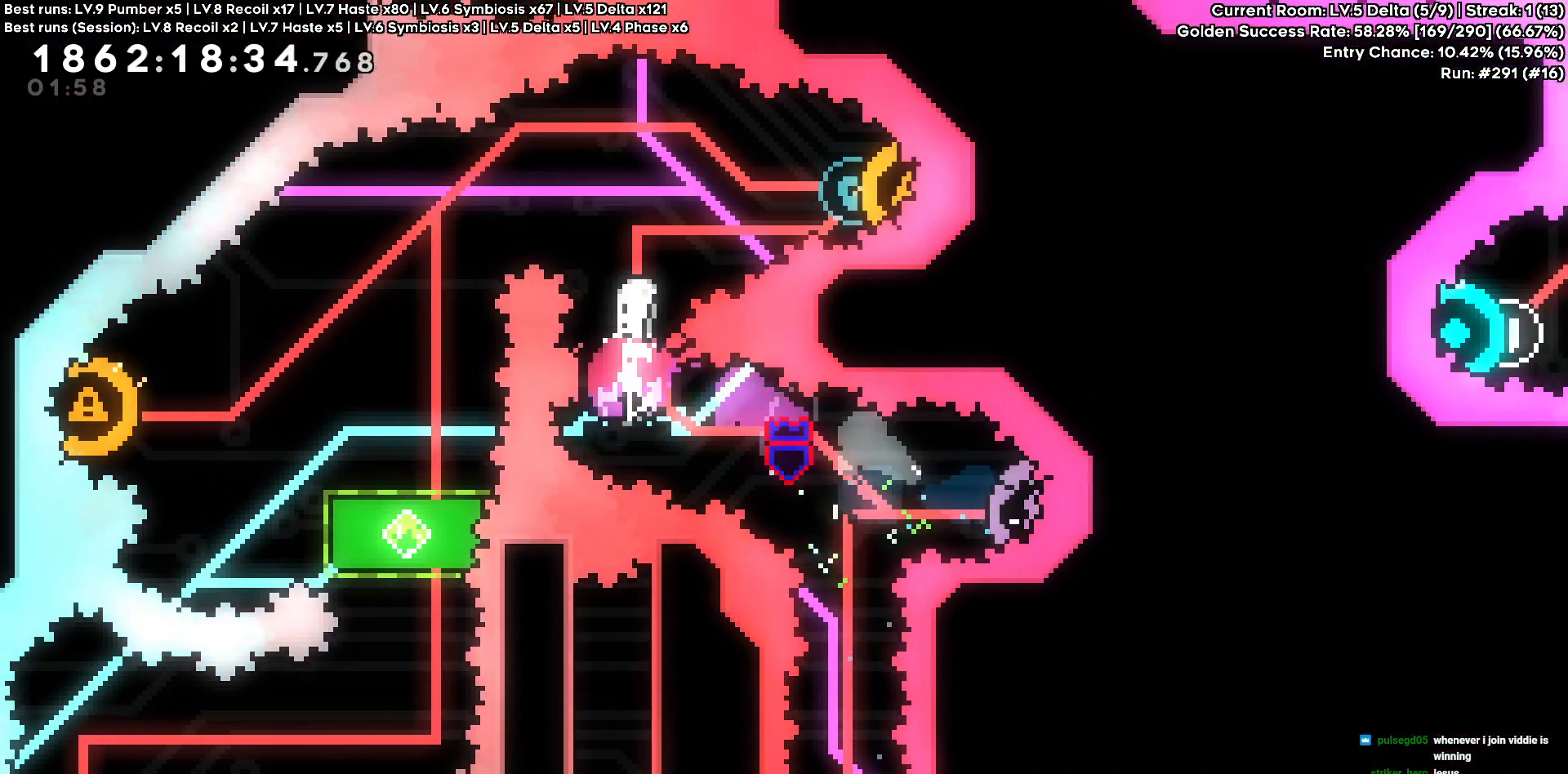
{"keys": ["d"]}
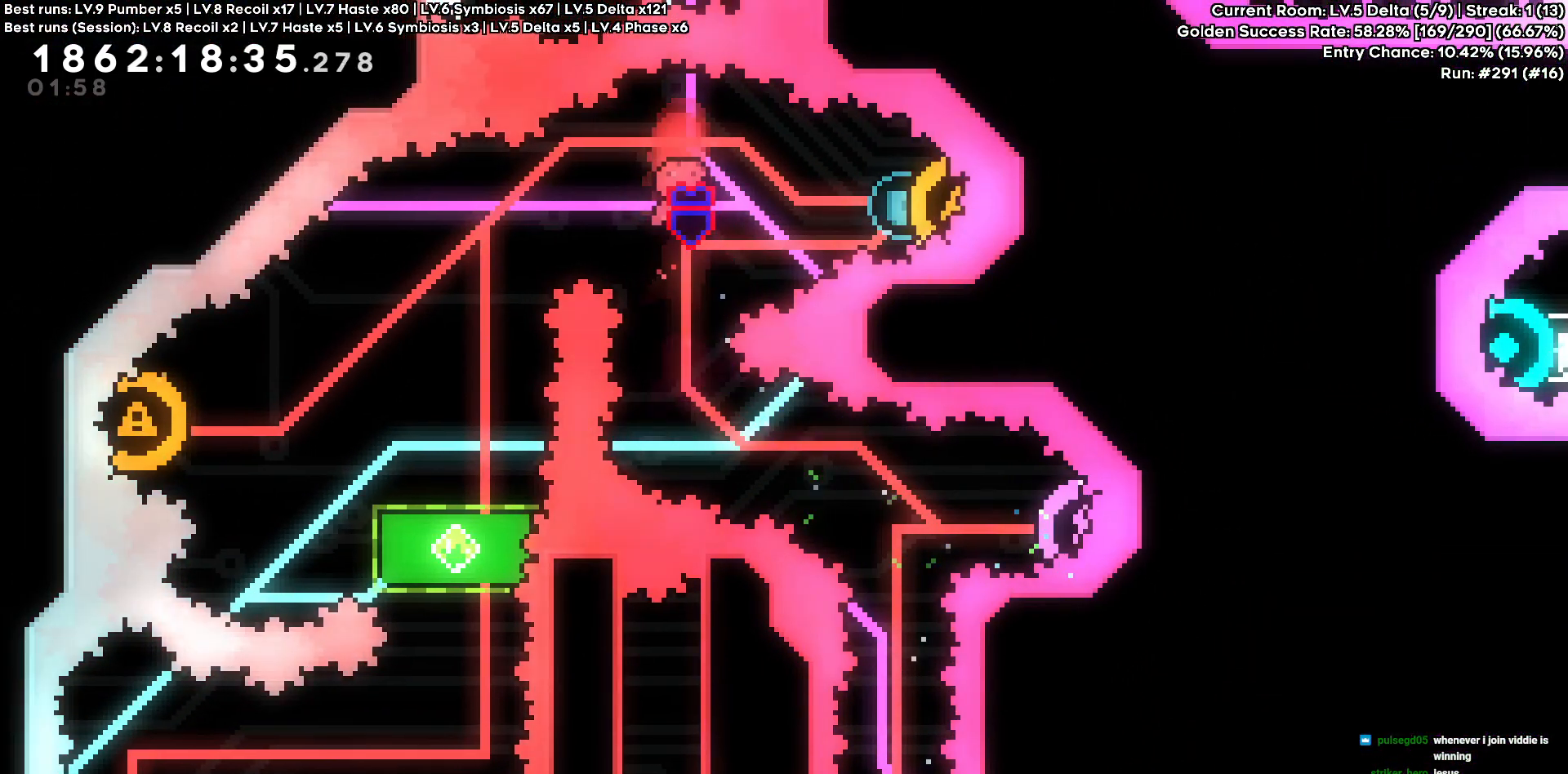
{"keys": ["a", "s"]}